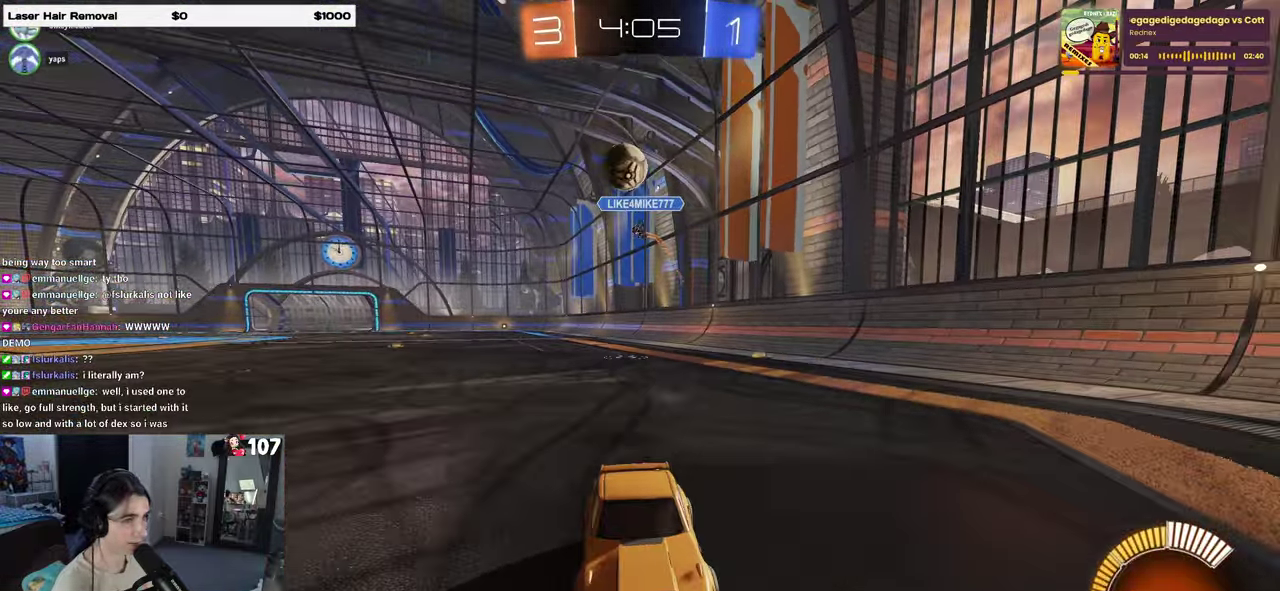
Gameplay with a controller (PlayStation layout); each line is a JSON object with the inputs held at the frame after it. "events" lists button and stick changes between this image and that frame as [ms after this image, input, new state], when the widget could be followed in between. Not read: L1 R1.
{"buttons": ["R2"], "left_stick": "down-right", "right_stick": "center", "events": [[250, "left_stick", "down-right"], [350, "left_stick", "right"], [433, "left_stick", "down-right"]]}
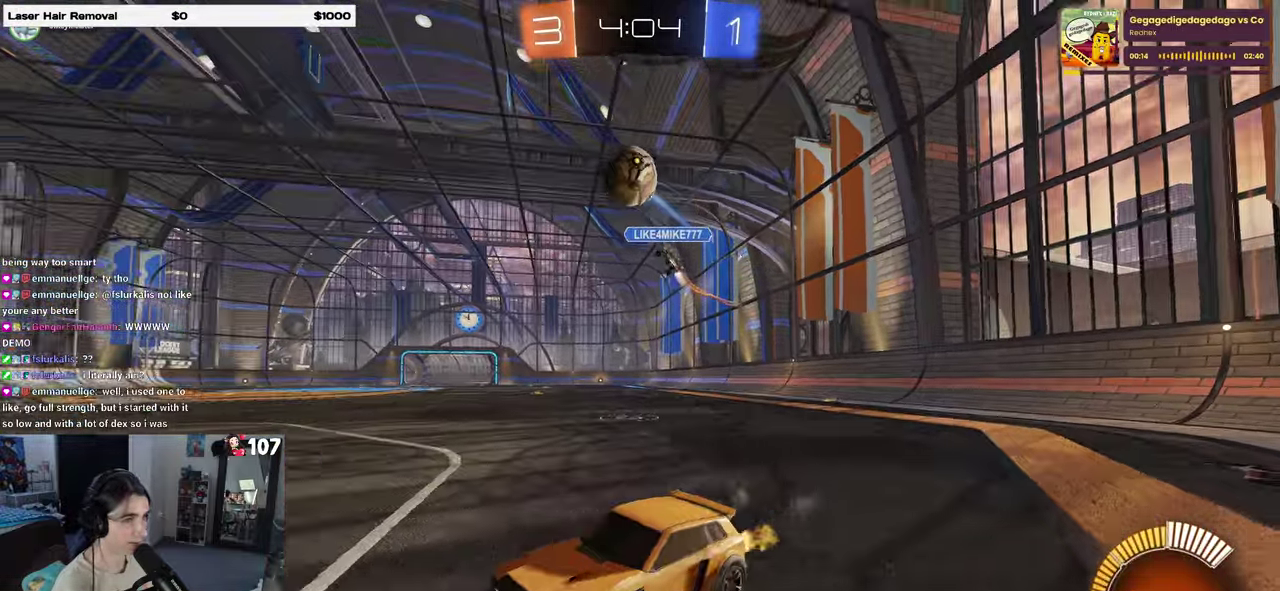
{"buttons": ["R2"], "left_stick": "up-left", "right_stick": "center", "events": [[50, "CROSS", "down"], [117, "left_stick", "down"], [283, "left_stick", "down-right"], [383, "CROSS", "up"], [467, "left_stick", "up-left"]]}
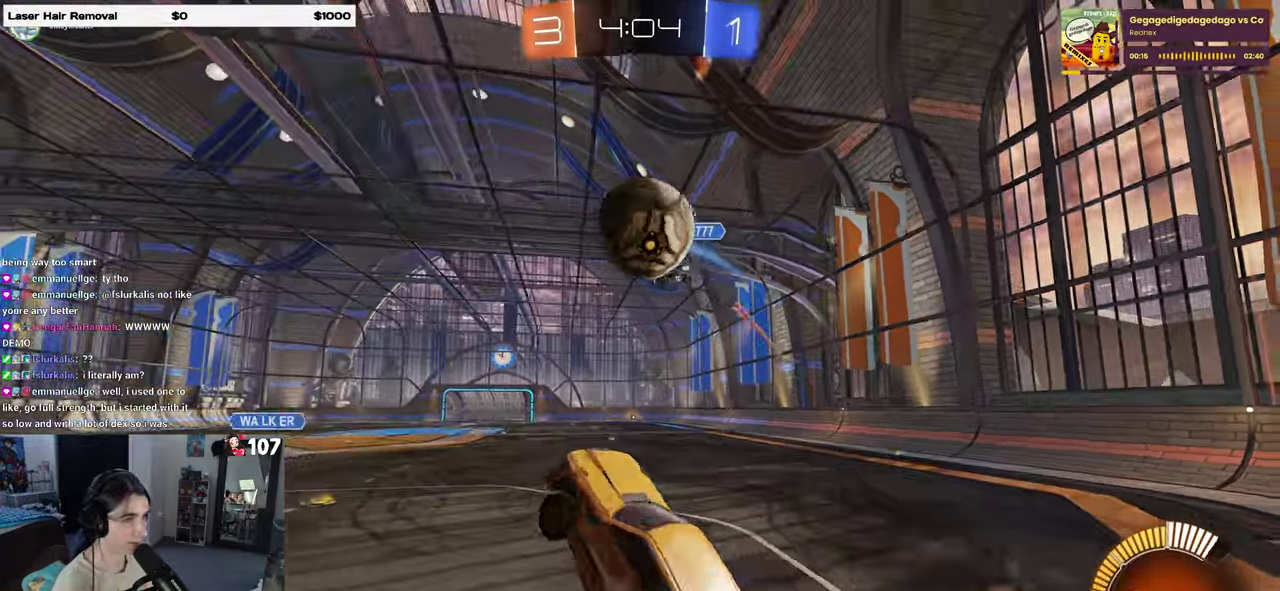
{"buttons": ["R2"], "left_stick": "down", "right_stick": "center", "events": [[17, "left_stick", "left"], [100, "left_stick", "center"], [167, "left_stick", "up-right"], [283, "CROSS", "down"], [317, "left_stick", "up"], [417, "CROSS", "up"], [417, "left_stick", "down"]]}
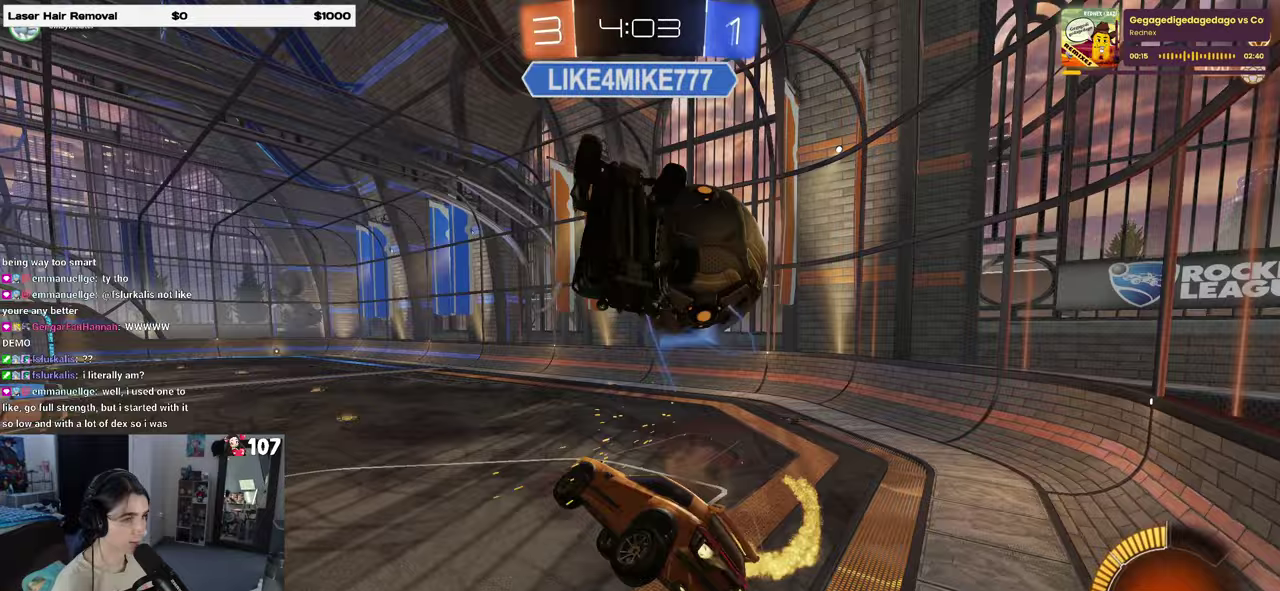
{"buttons": ["SQUARE", "R2"], "left_stick": "down-right", "right_stick": "center", "events": [[433, "SQUARE", "down"], [483, "left_stick", "down-right"]]}
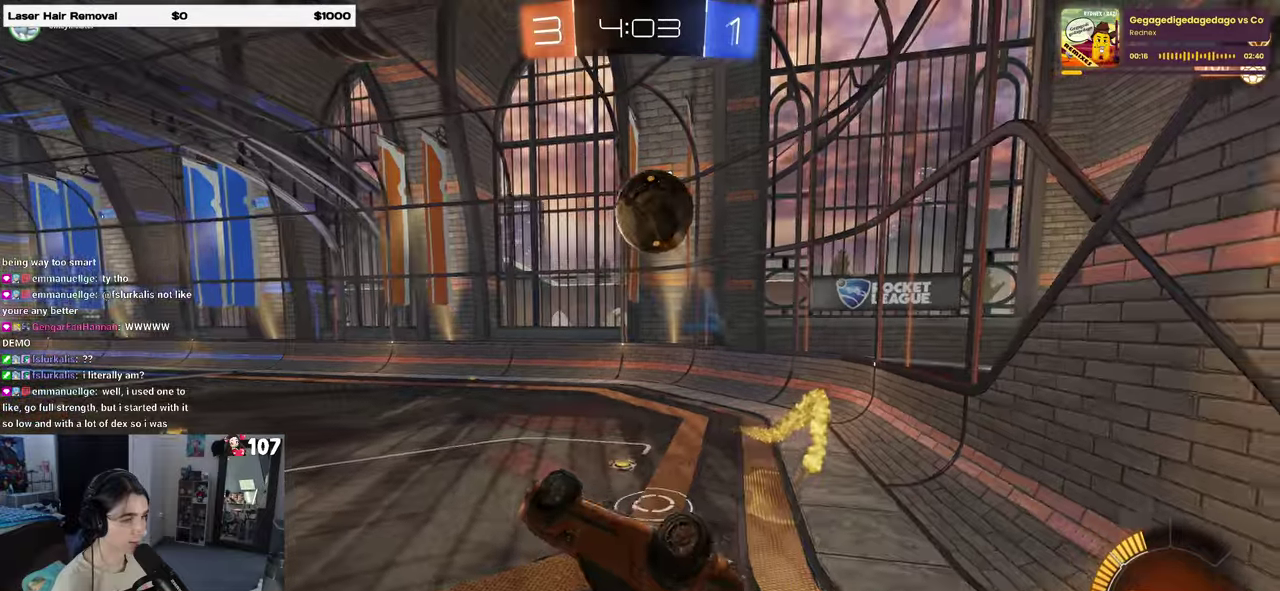
{"buttons": [], "left_stick": "up", "right_stick": "center", "events": [[100, "R2", "up"], [217, "SQUARE", "up"], [250, "left_stick", "right"], [317, "left_stick", "up-right"], [433, "left_stick", "up"]]}
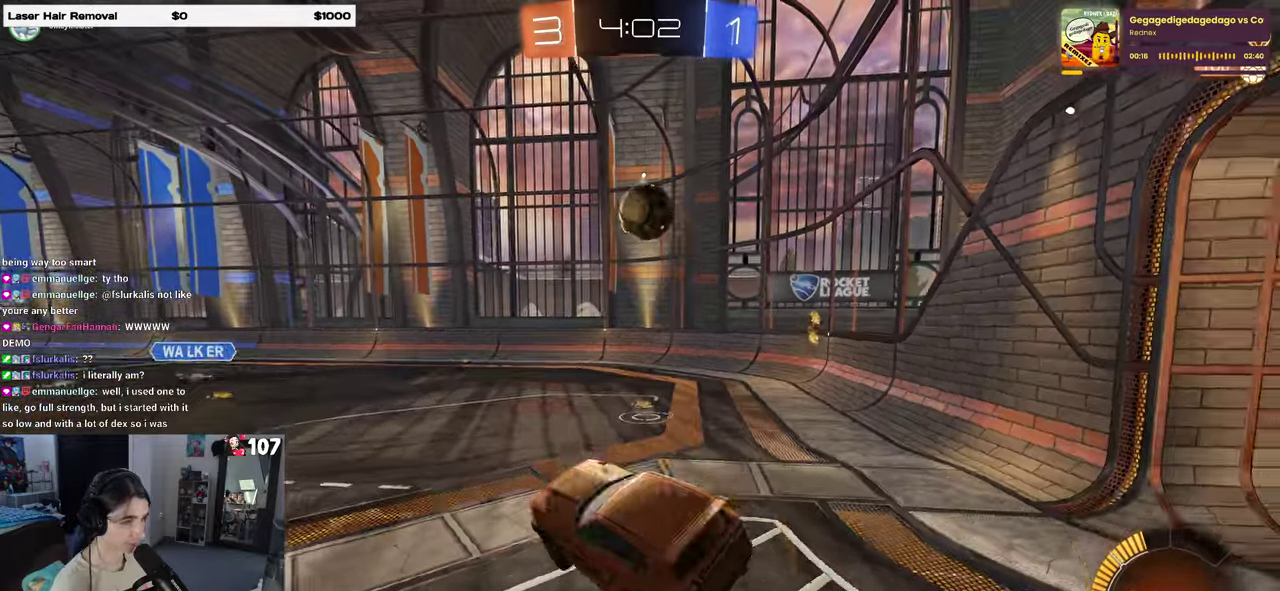
{"buttons": ["R2"], "left_stick": "center", "right_stick": "center", "events": [[50, "R2", "down"], [67, "left_stick", "up-right"], [117, "left_stick", "right"], [383, "left_stick", "center"]]}
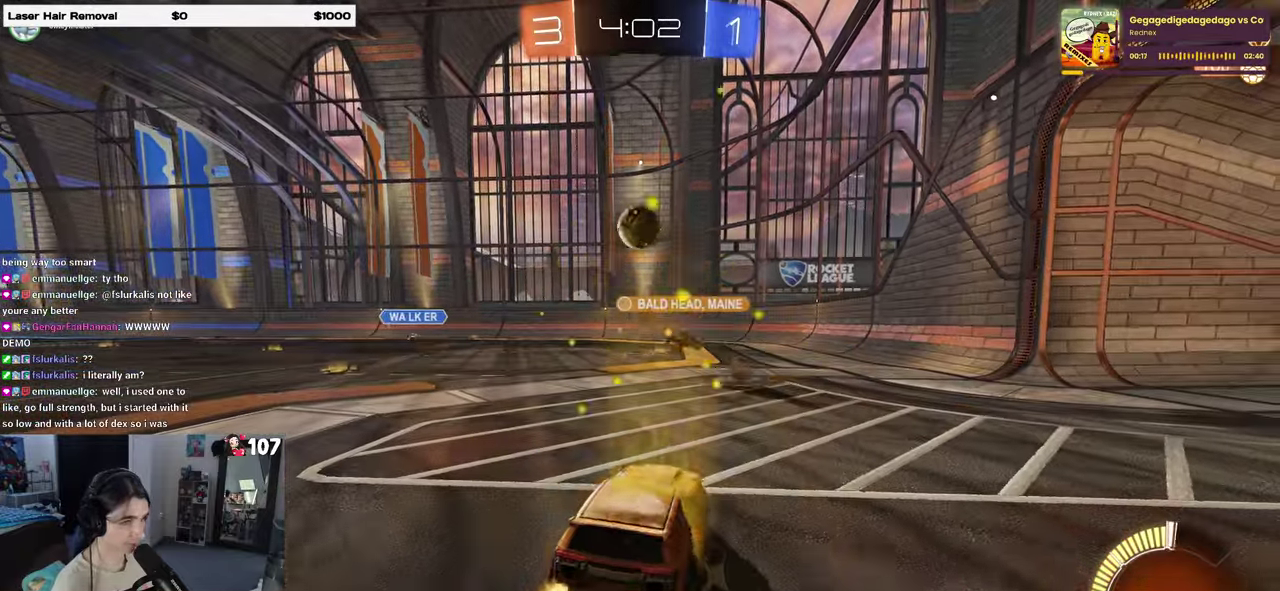
{"buttons": ["R2"], "left_stick": "center", "right_stick": "center", "events": [[367, "left_stick", "left"], [500, "left_stick", "center"]]}
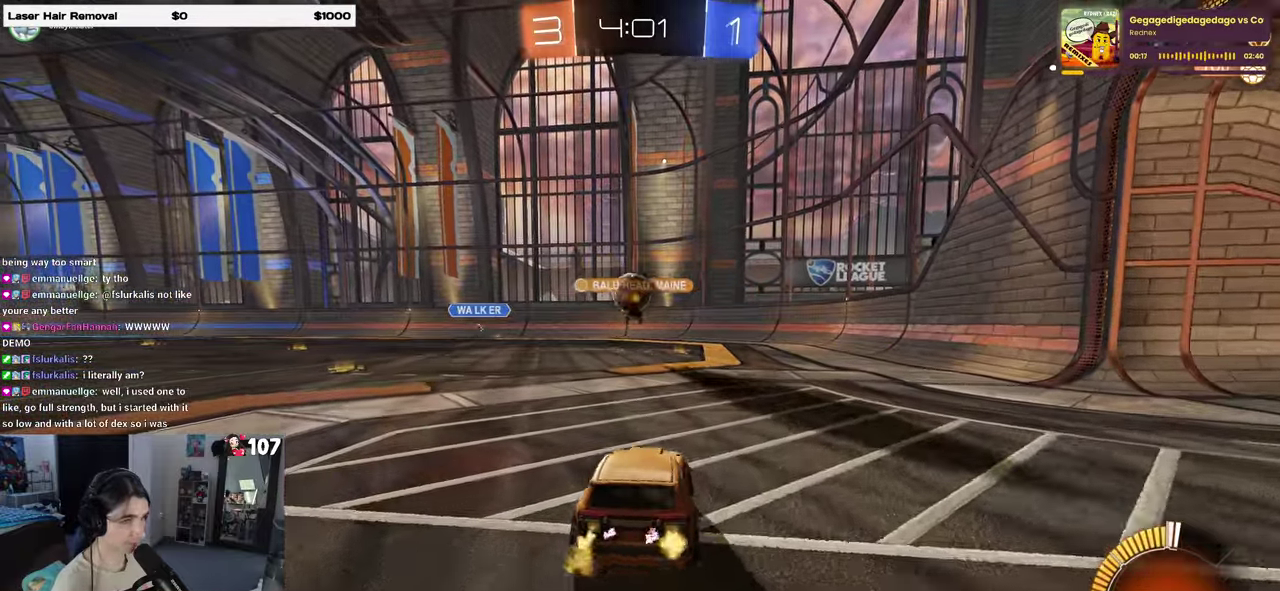
{"buttons": ["R2"], "left_stick": "center", "right_stick": "center", "events": [[183, "left_stick", "right"], [467, "left_stick", "center"]]}
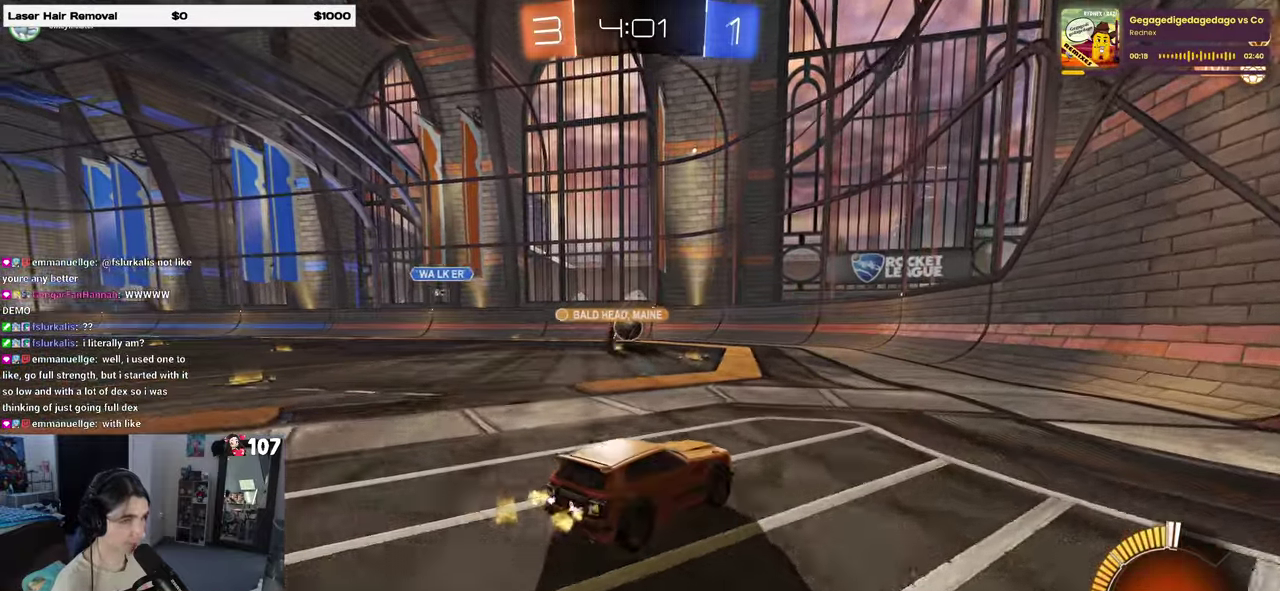
{"buttons": ["R2"], "left_stick": "center", "right_stick": "center", "events": [[150, "left_stick", "left"], [350, "left_stick", "center"]]}
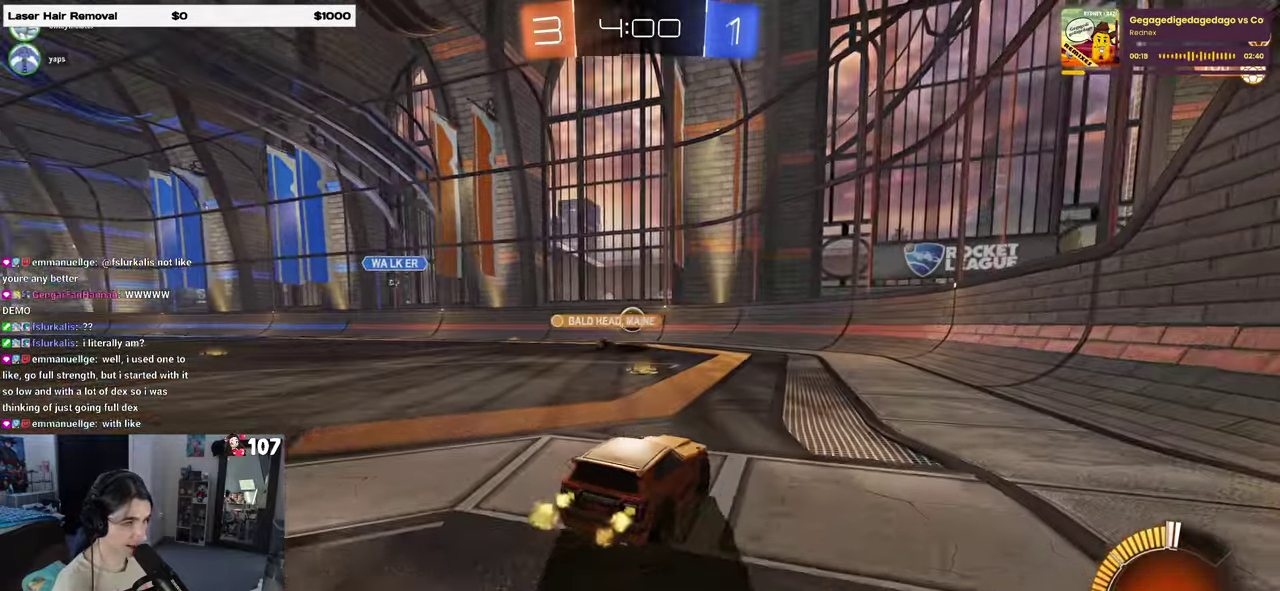
{"buttons": ["R2"], "left_stick": "right", "right_stick": "center", "events": [[83, "left_stick", "left"], [283, "left_stick", "center"], [500, "left_stick", "right"]]}
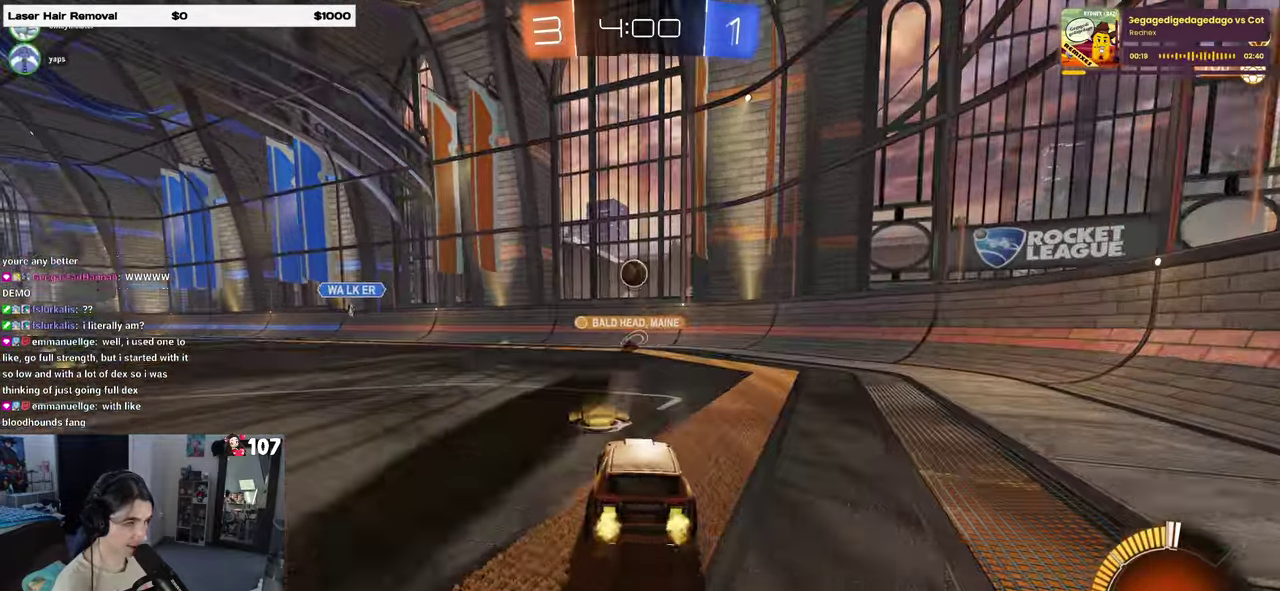
{"buttons": ["R2"], "left_stick": "center", "right_stick": "center", "events": [[467, "left_stick", "center"]]}
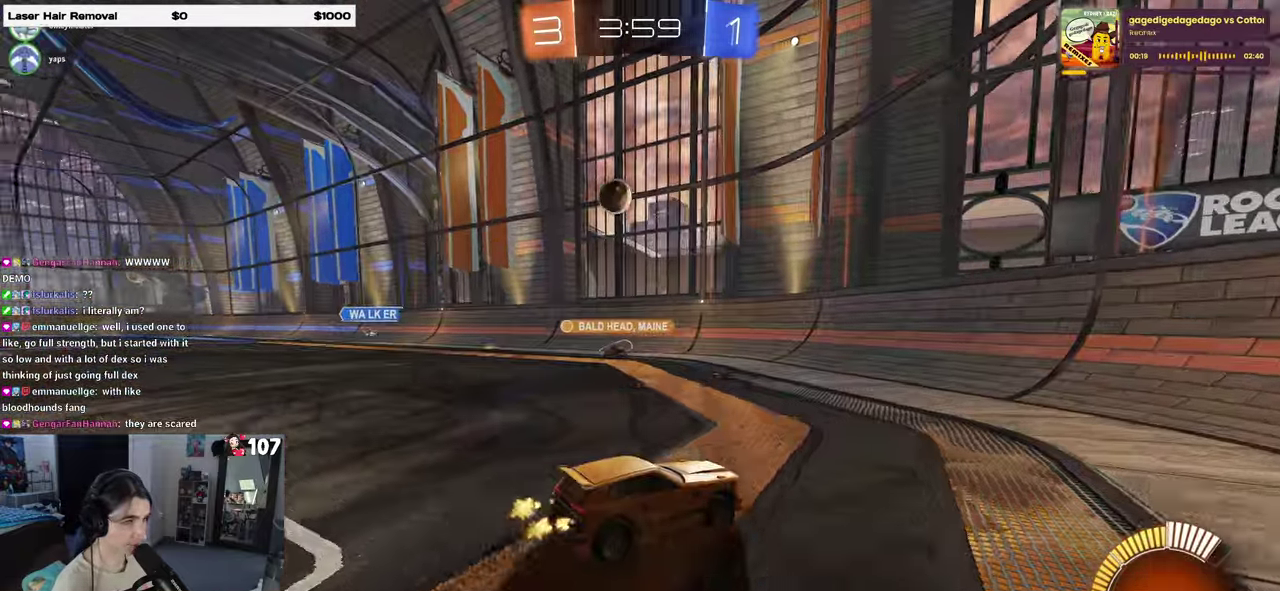
{"buttons": ["R2"], "left_stick": "up-left", "right_stick": "center", "events": [[67, "SQUARE", "down"], [100, "left_stick", "left"], [150, "left_stick", "up-left"], [333, "SQUARE", "up"]]}
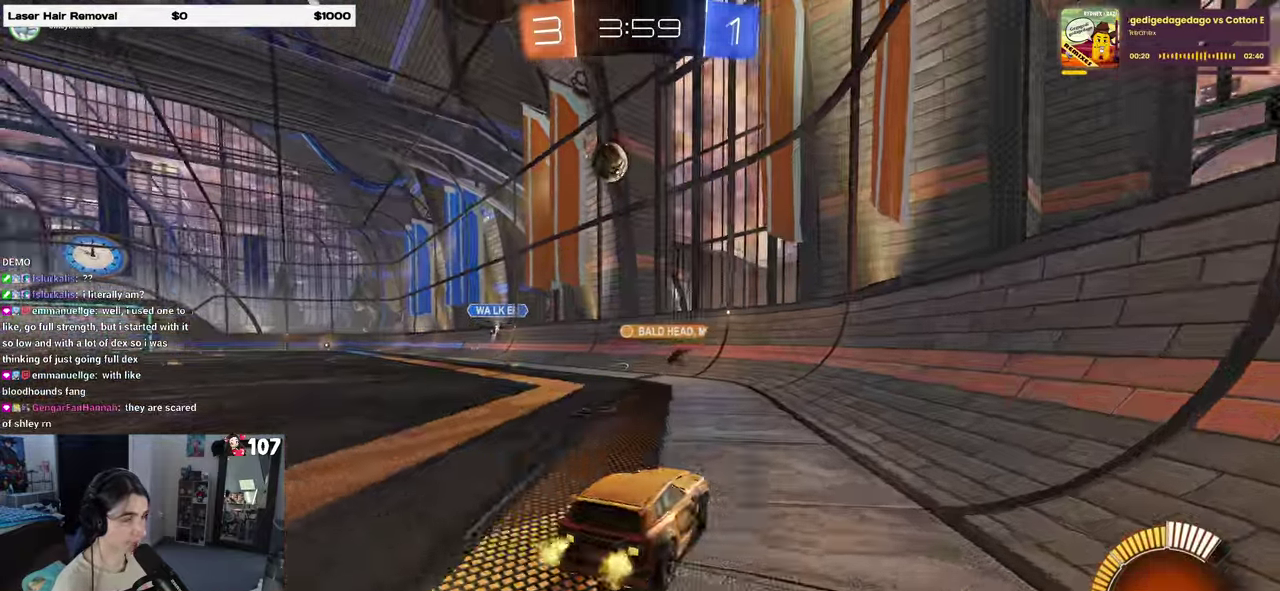
{"buttons": ["R2"], "left_stick": "up-left", "right_stick": "center", "events": []}
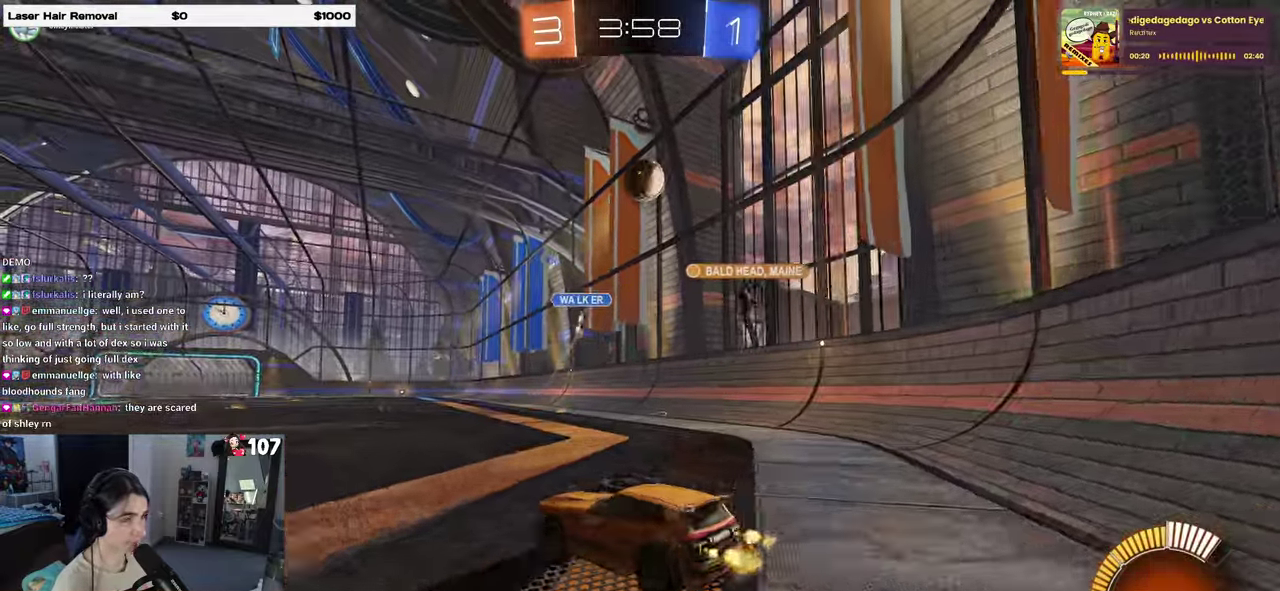
{"buttons": ["R2"], "left_stick": "left", "right_stick": "center", "events": [[217, "left_stick", "left"]]}
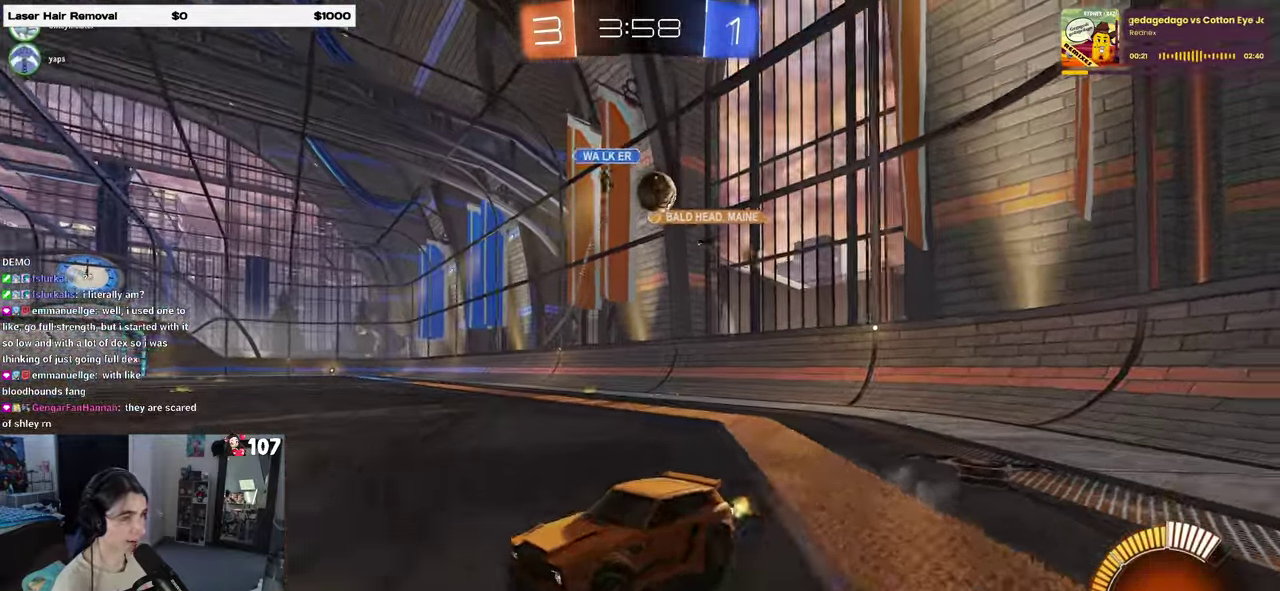
{"buttons": ["R2"], "left_stick": "right", "right_stick": "center", "events": [[67, "left_stick", "center"], [350, "left_stick", "right"]]}
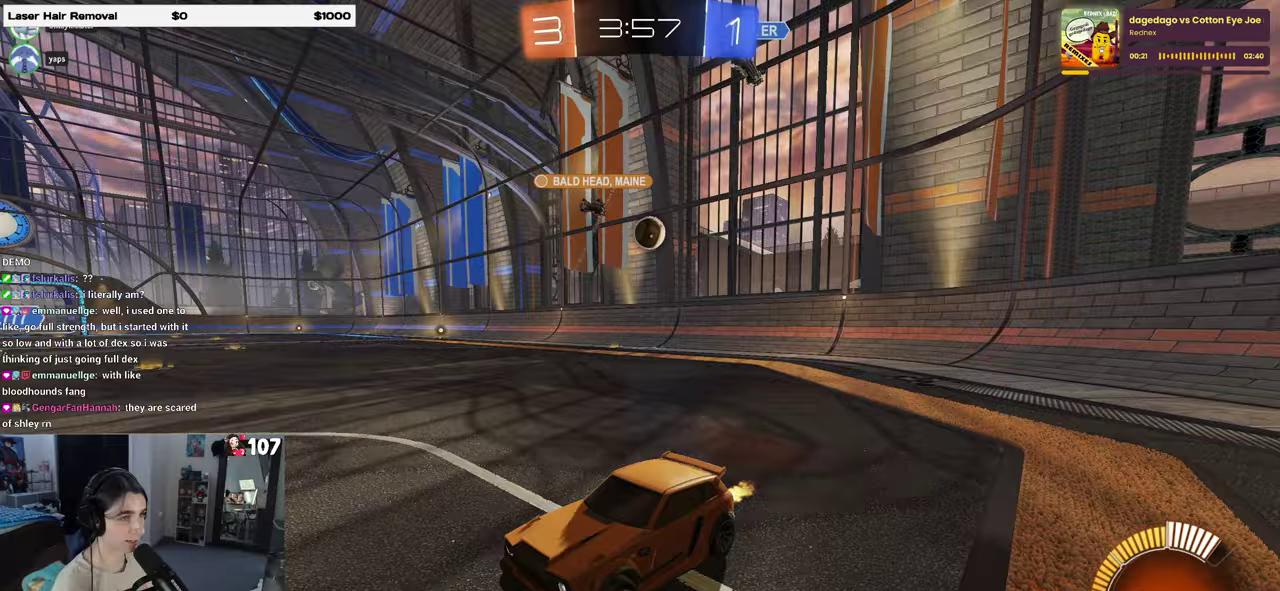
{"buttons": ["R2"], "left_stick": "right", "right_stick": "center", "events": [[17, "SQUARE", "down"], [167, "SQUARE", "up"]]}
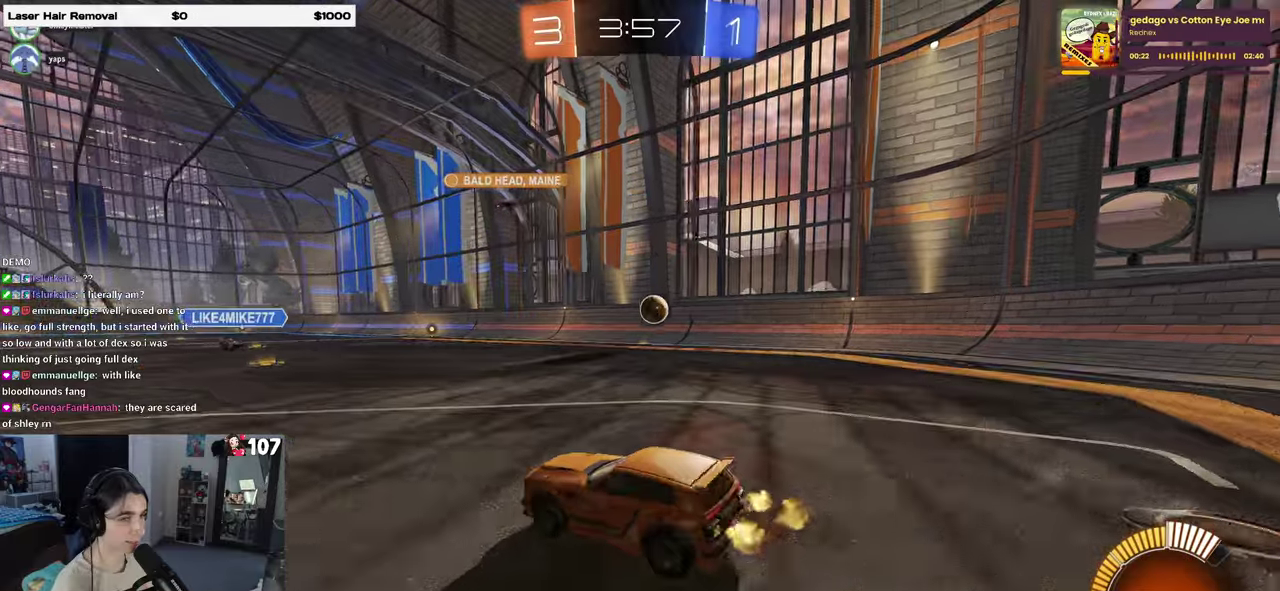
{"buttons": ["R2"], "left_stick": "center", "right_stick": "center", "events": [[400, "left_stick", "center"]]}
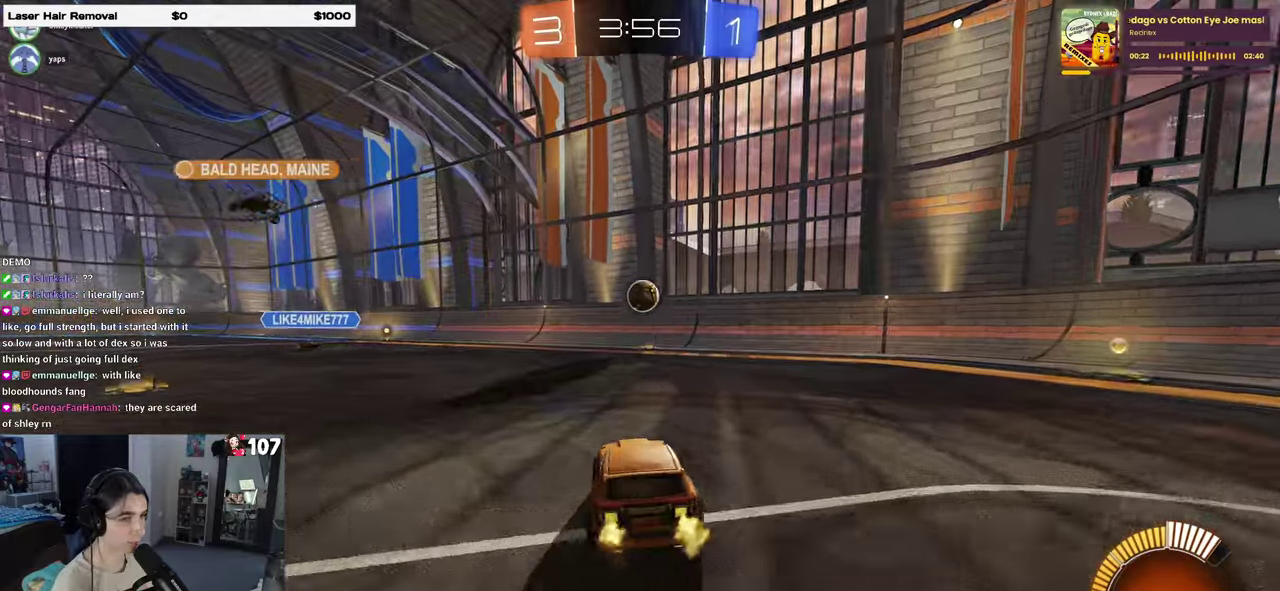
{"buttons": ["R2"], "left_stick": "down-right", "right_stick": "center", "events": [[117, "left_stick", "right"], [267, "left_stick", "center"], [333, "left_stick", "down-right"]]}
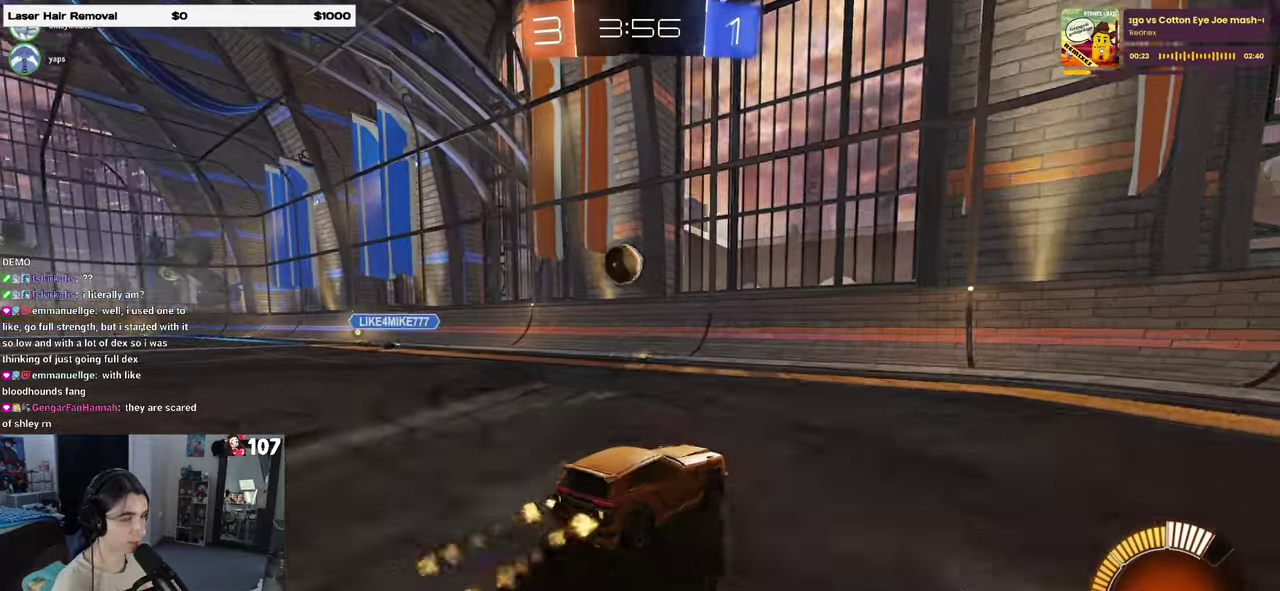
{"buttons": ["R2"], "left_stick": "up-right", "right_stick": "center", "events": [[417, "left_stick", "right"], [483, "left_stick", "up-right"]]}
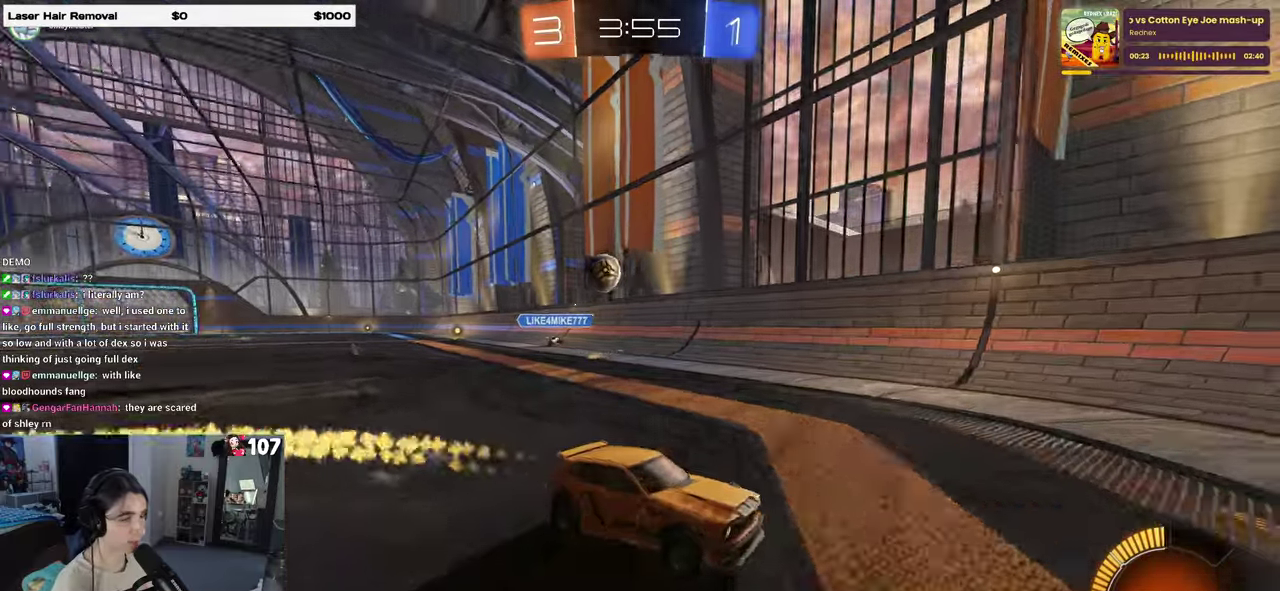
{"buttons": ["L2"], "left_stick": "right", "right_stick": "center", "events": [[50, "left_stick", "center"], [333, "L2", "down"], [333, "left_stick", "right"], [400, "R2", "up"]]}
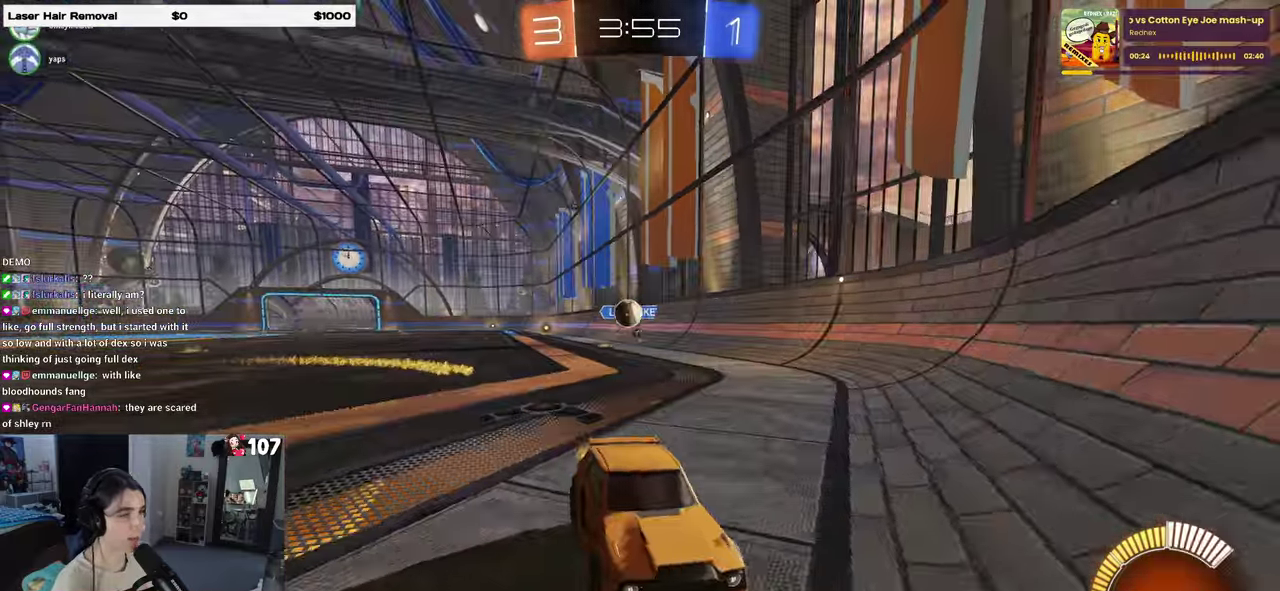
{"buttons": ["R2"], "left_stick": "right", "right_stick": "center", "events": [[17, "R2", "down"], [50, "L2", "up"]]}
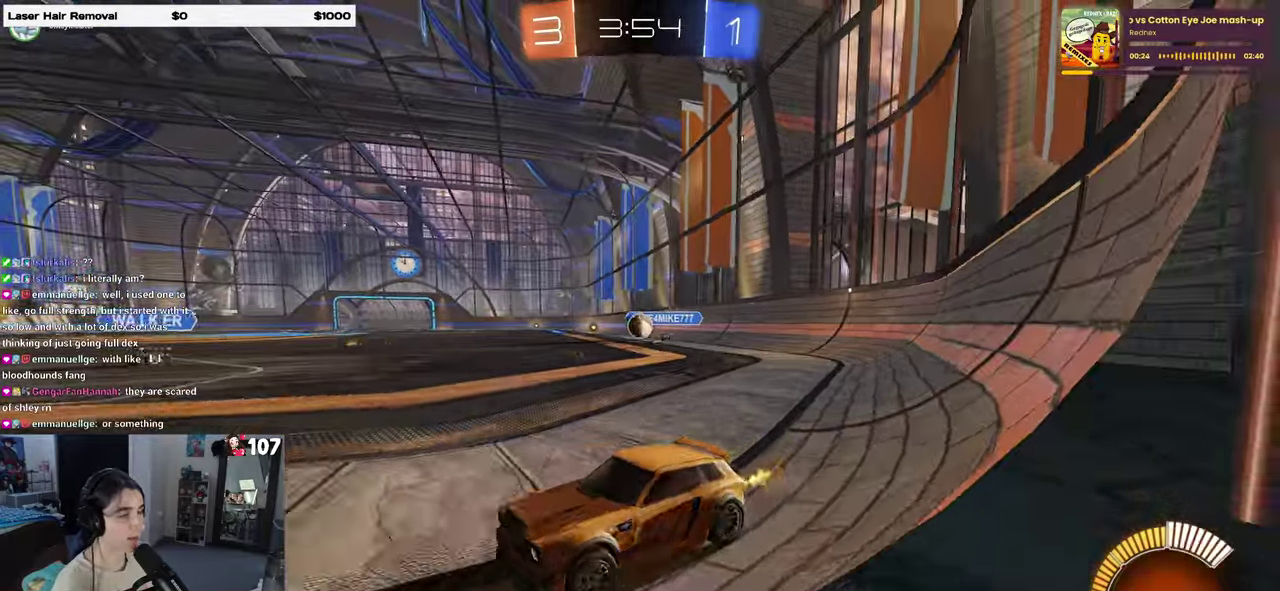
{"buttons": ["R2"], "left_stick": "right", "right_stick": "center", "events": []}
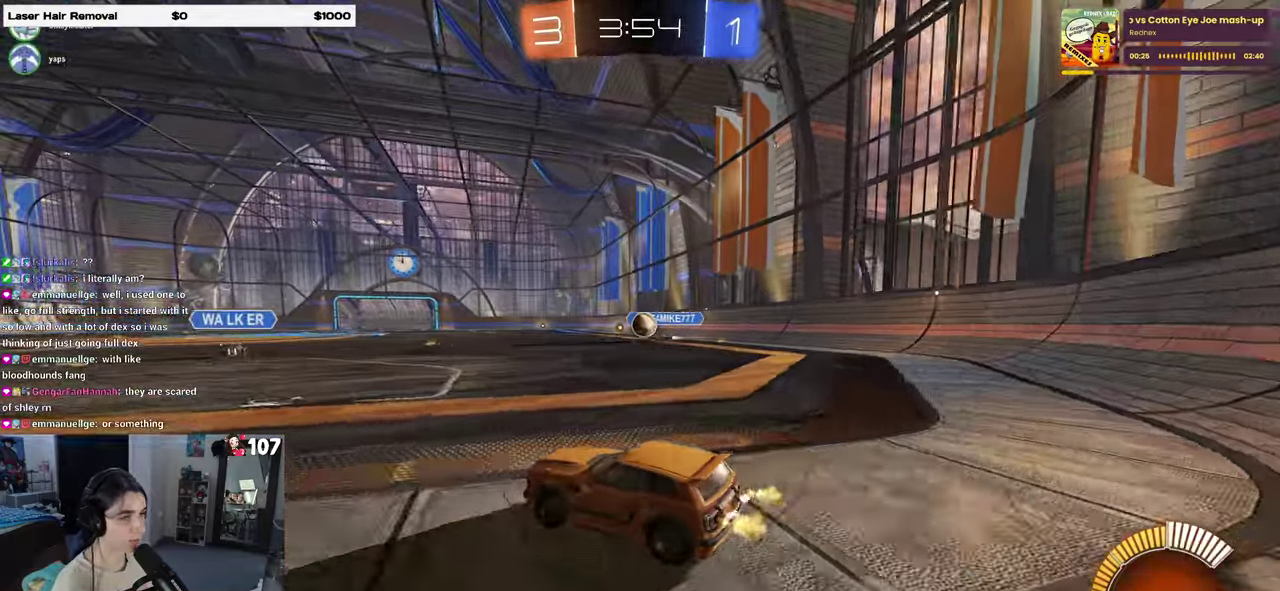
{"buttons": ["R2"], "left_stick": "center", "right_stick": "center", "events": [[33, "left_stick", "center"], [83, "left_stick", "left"], [200, "left_stick", "center"], [267, "left_stick", "right"], [400, "left_stick", "center"]]}
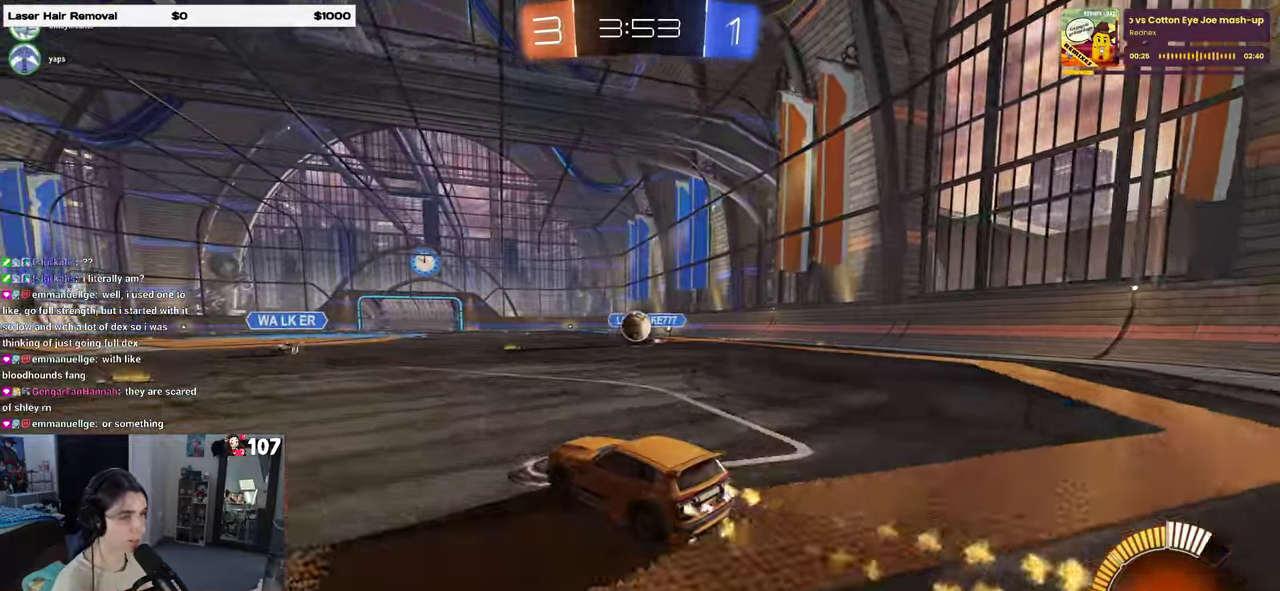
{"buttons": ["R2"], "left_stick": "center", "right_stick": "center", "events": [[150, "left_stick", "right"], [267, "left_stick", "down-right"], [317, "CROSS", "down"], [350, "left_stick", "down"], [467, "left_stick", "center"], [483, "CROSS", "up"]]}
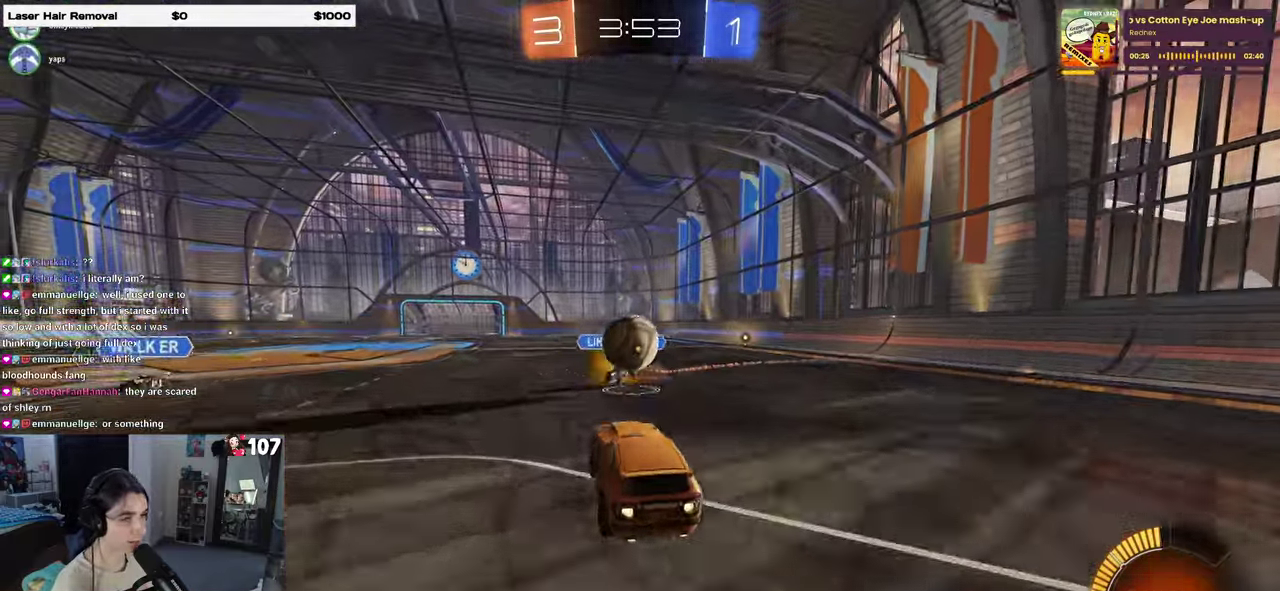
{"buttons": ["SQUARE", "R2"], "left_stick": "down", "right_stick": "center", "events": [[183, "CROSS", "down"], [183, "left_stick", "up-left"], [333, "SQUARE", "down"], [350, "CROSS", "up"], [417, "left_stick", "down"]]}
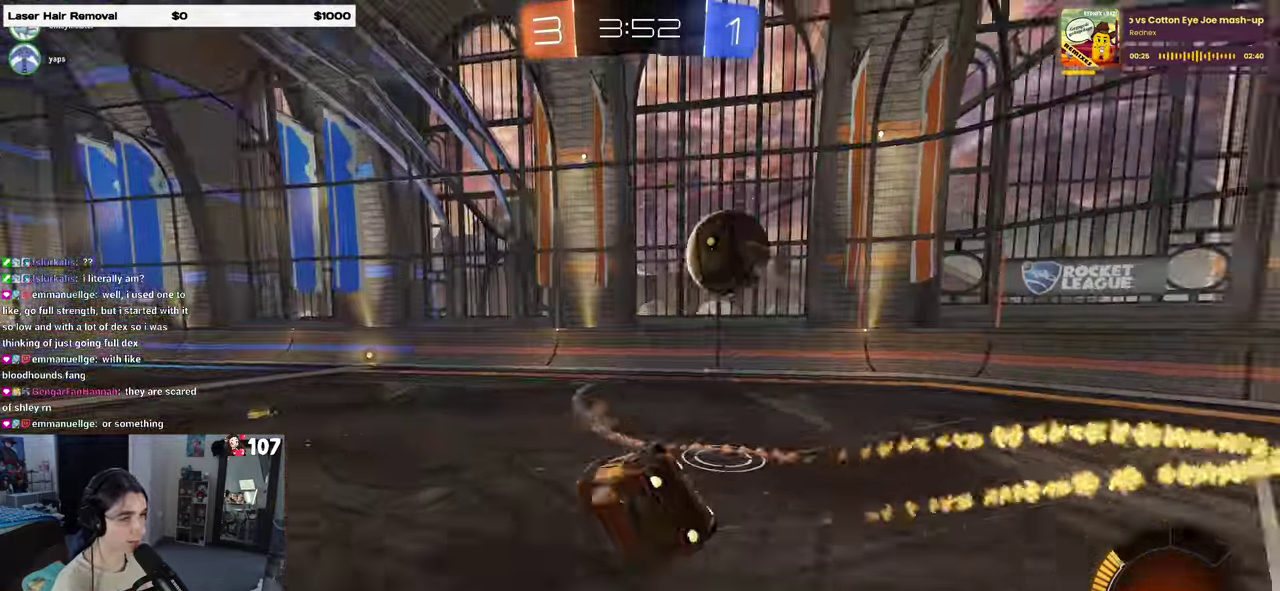
{"buttons": ["SQUARE", "R2"], "left_stick": "down-left", "right_stick": "center", "events": [[200, "left_stick", "down-left"]]}
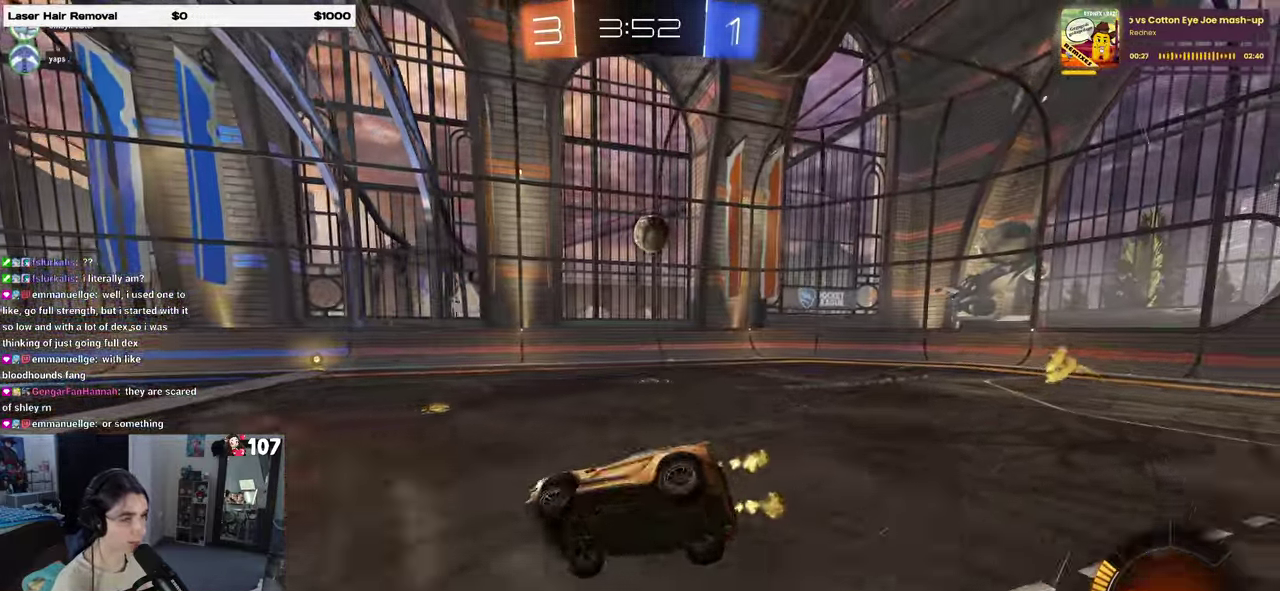
{"buttons": ["R2"], "left_stick": "right", "right_stick": "center", "events": [[100, "SQUARE", "up"], [183, "left_stick", "center"], [383, "left_stick", "right"]]}